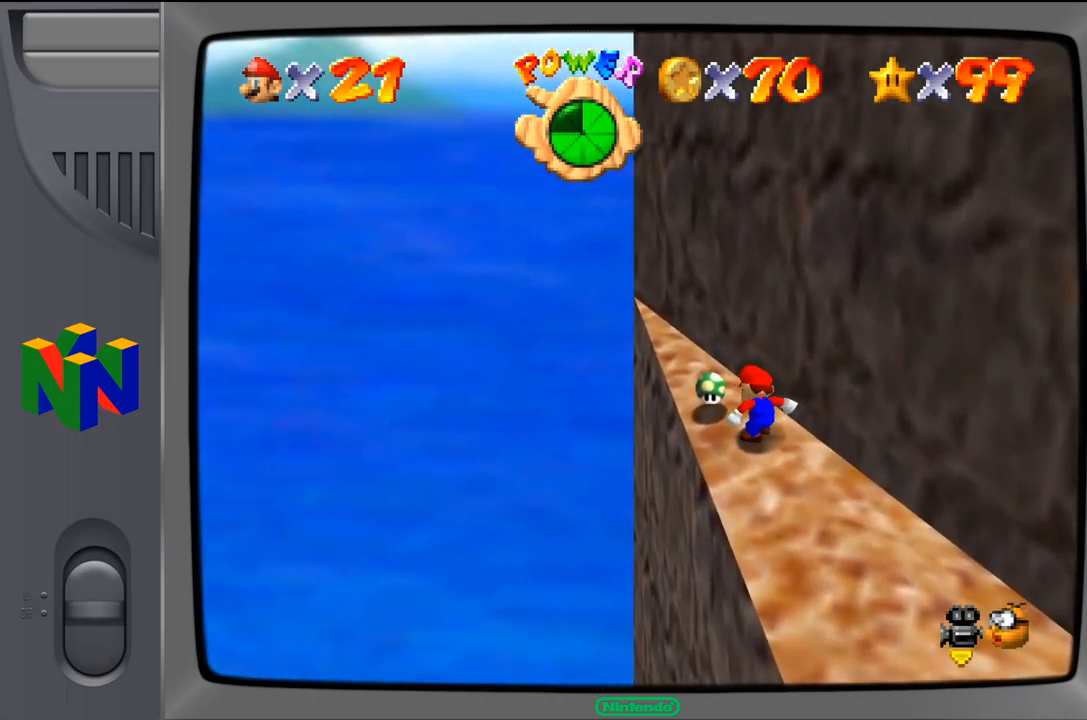
Gameplay with a controller (Nintendo layout); each line is a JSON object with the inputs held at the frame after it. "events" lists button and stick changes between this image and that frame as [ms after this image, input, new state], when the widget could be followed in between. Not read: L1 L3 R1 R3.
{"buttons": [], "left_stick": "center", "events": [[84, "left_stick", "up-left"], [250, "left_stick", "center"]]}
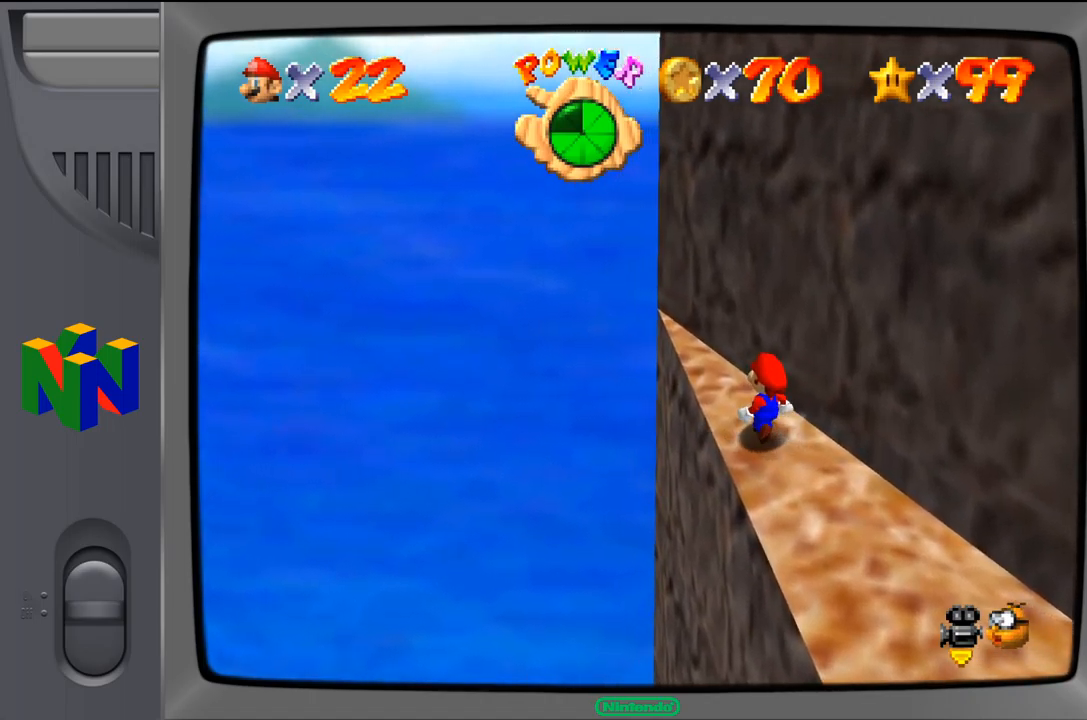
{"buttons": [], "left_stick": "down-right", "events": [[400, "left_stick", "down-right"]]}
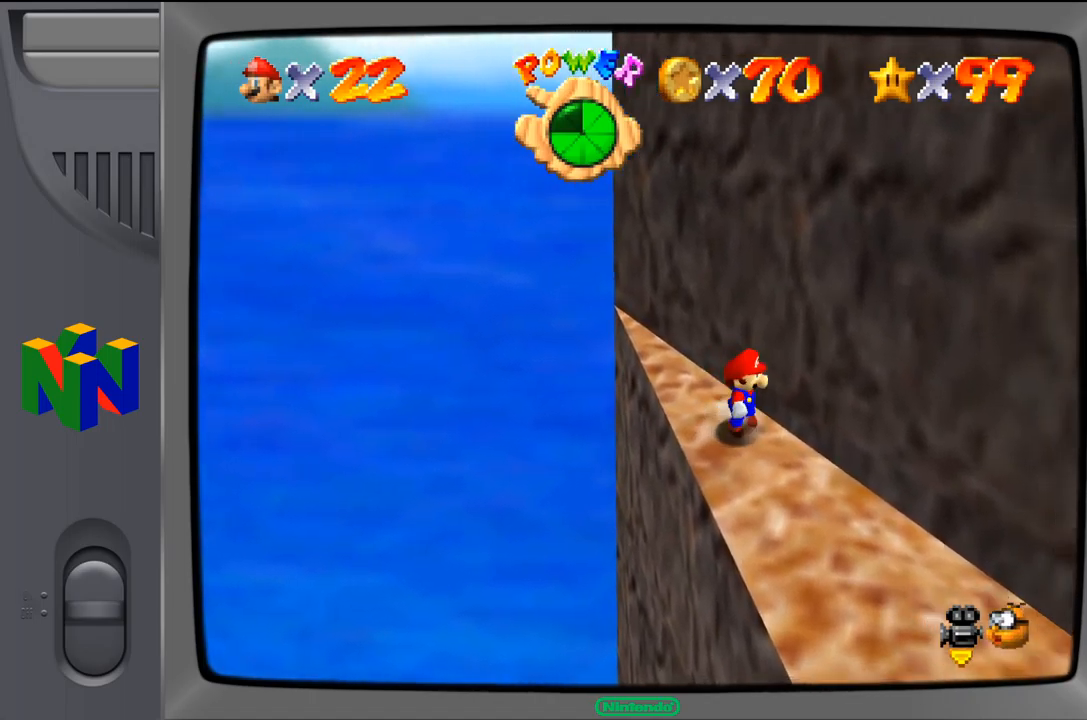
{"buttons": [], "left_stick": "down-right", "events": []}
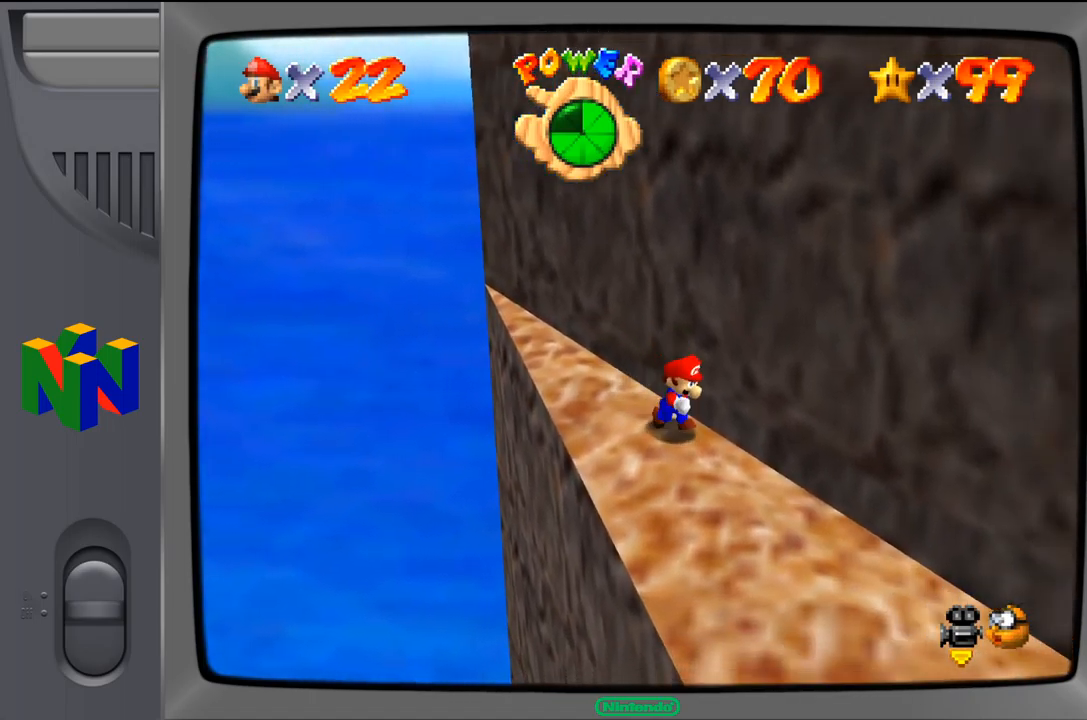
{"buttons": [], "left_stick": "right", "events": [[17, "C_LEFT", "down"], [117, "C_LEFT", "up"], [500, "left_stick", "right"]]}
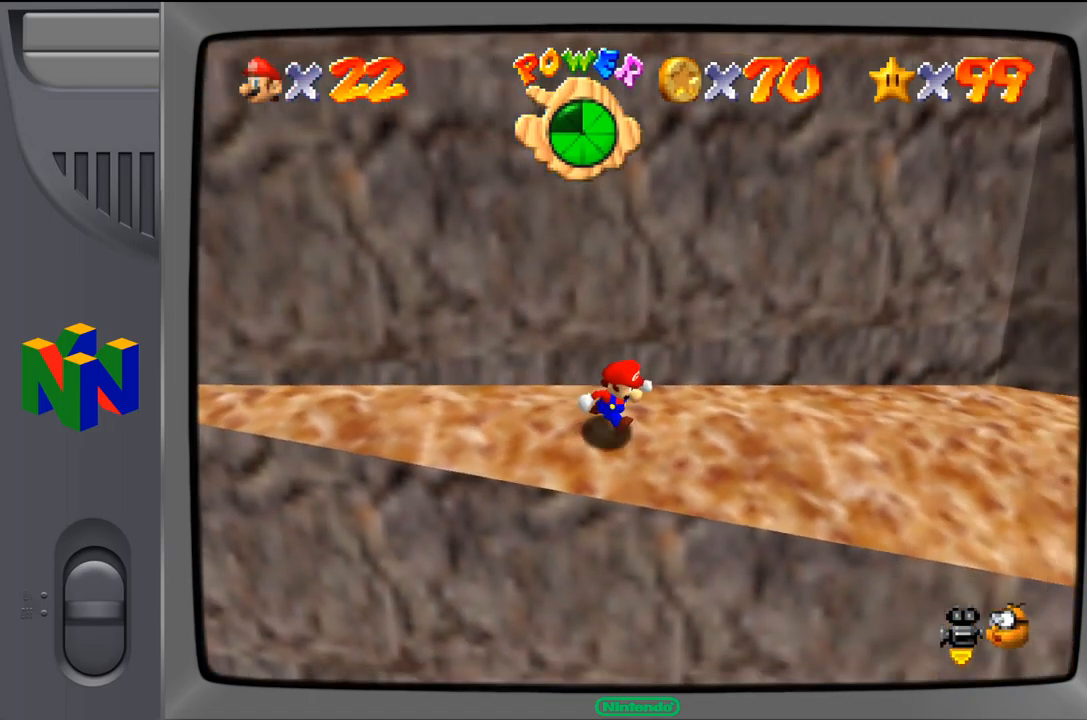
{"buttons": [], "left_stick": "right", "events": [[250, "C_LEFT", "down"], [400, "C_LEFT", "up"]]}
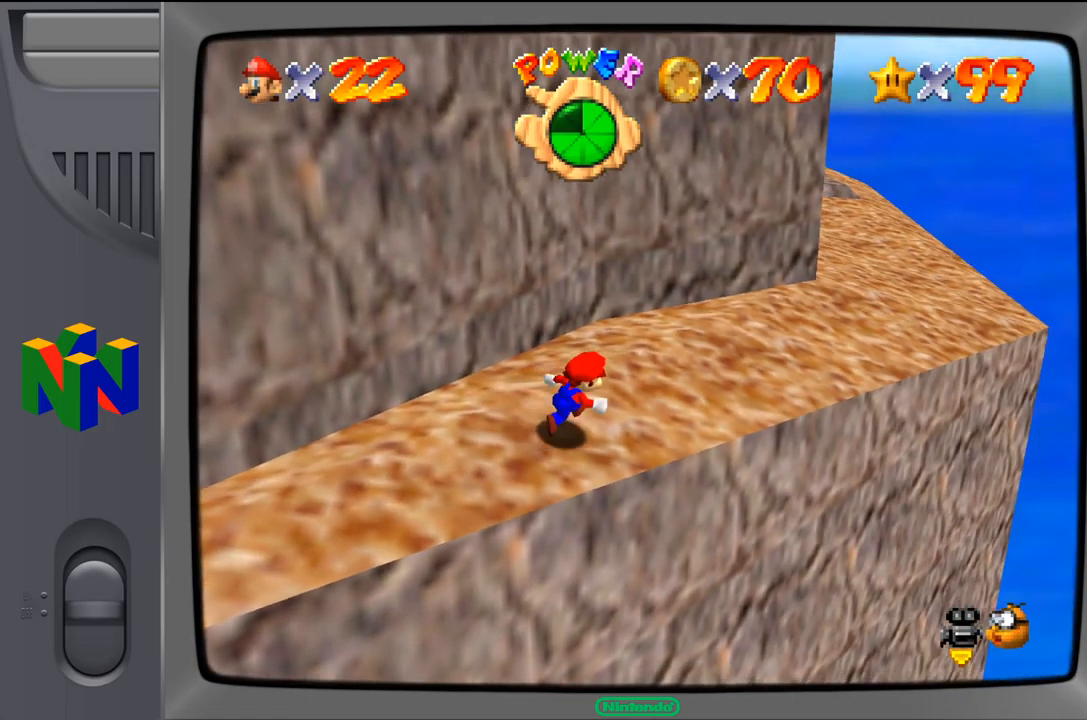
{"buttons": [], "left_stick": "up", "events": [[117, "left_stick", "up"]]}
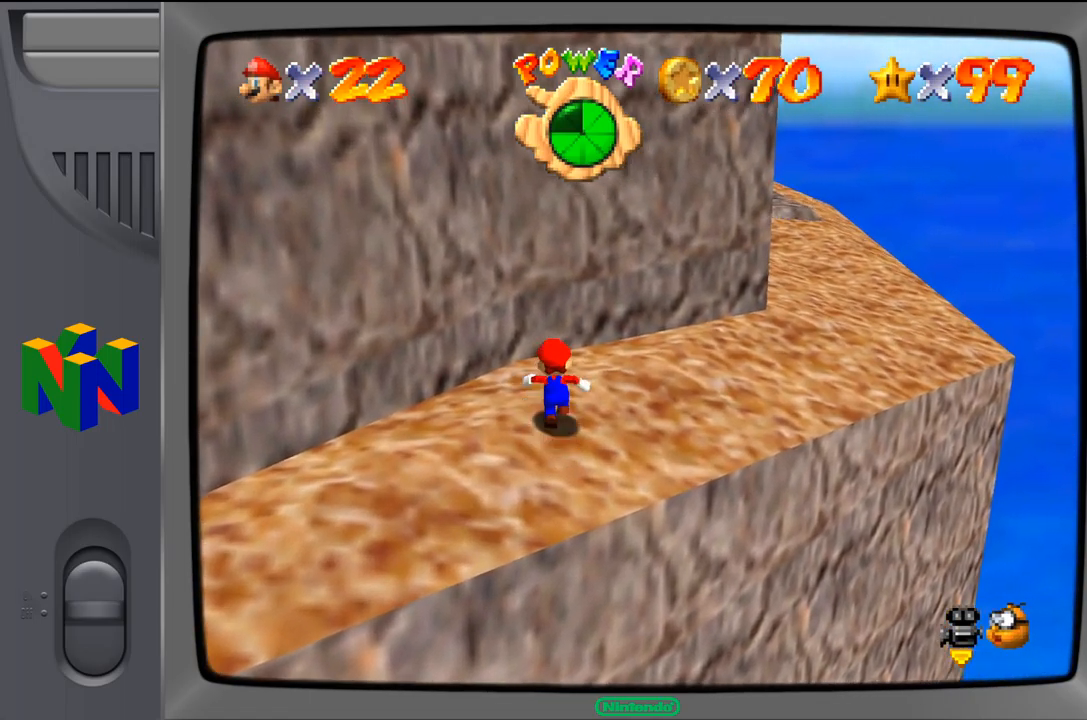
{"buttons": [], "left_stick": "up-right", "events": [[17, "left_stick", "up-right"]]}
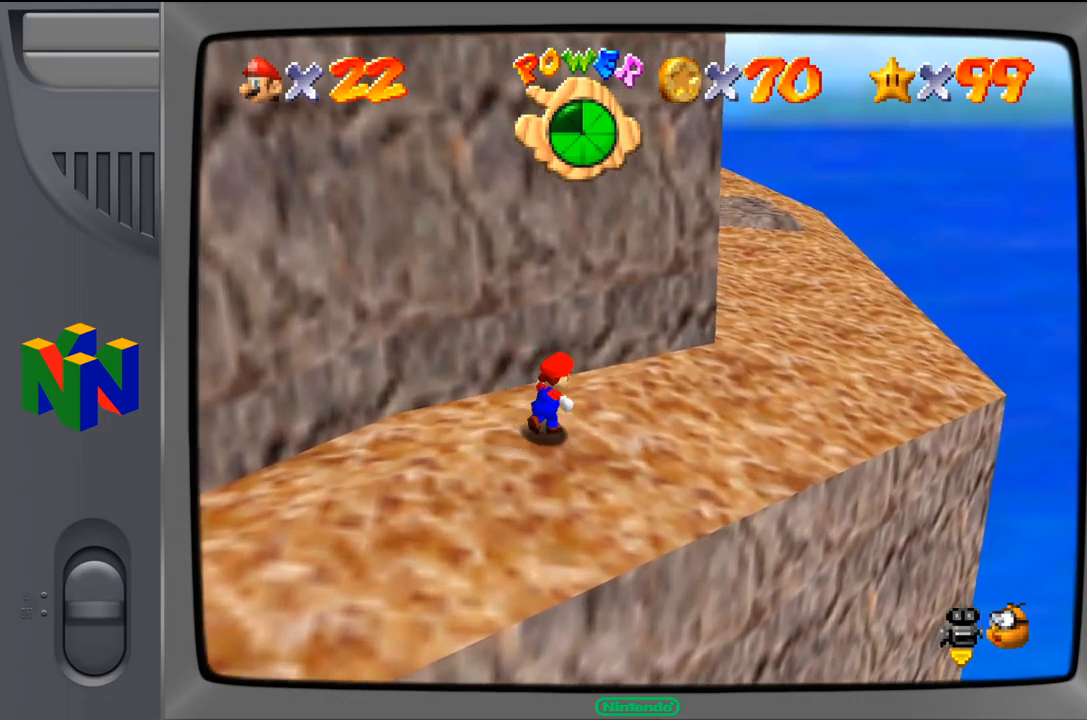
{"buttons": [], "left_stick": "up-right", "events": []}
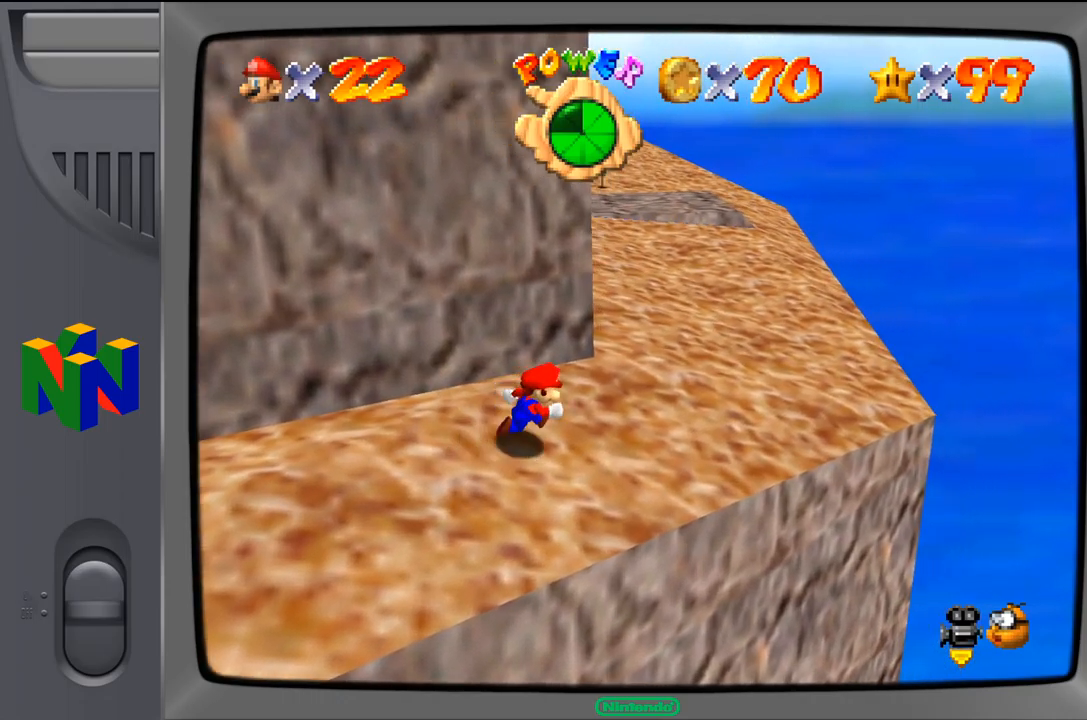
{"buttons": [], "left_stick": "up-right", "events": []}
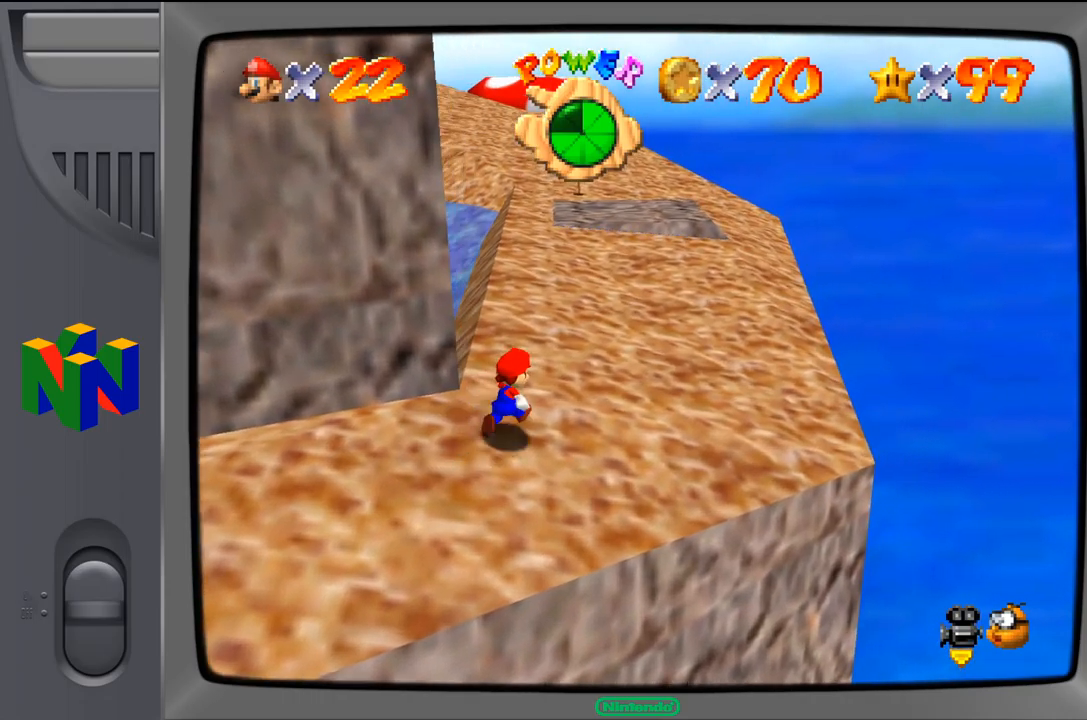
{"buttons": [], "left_stick": "up-right", "events": []}
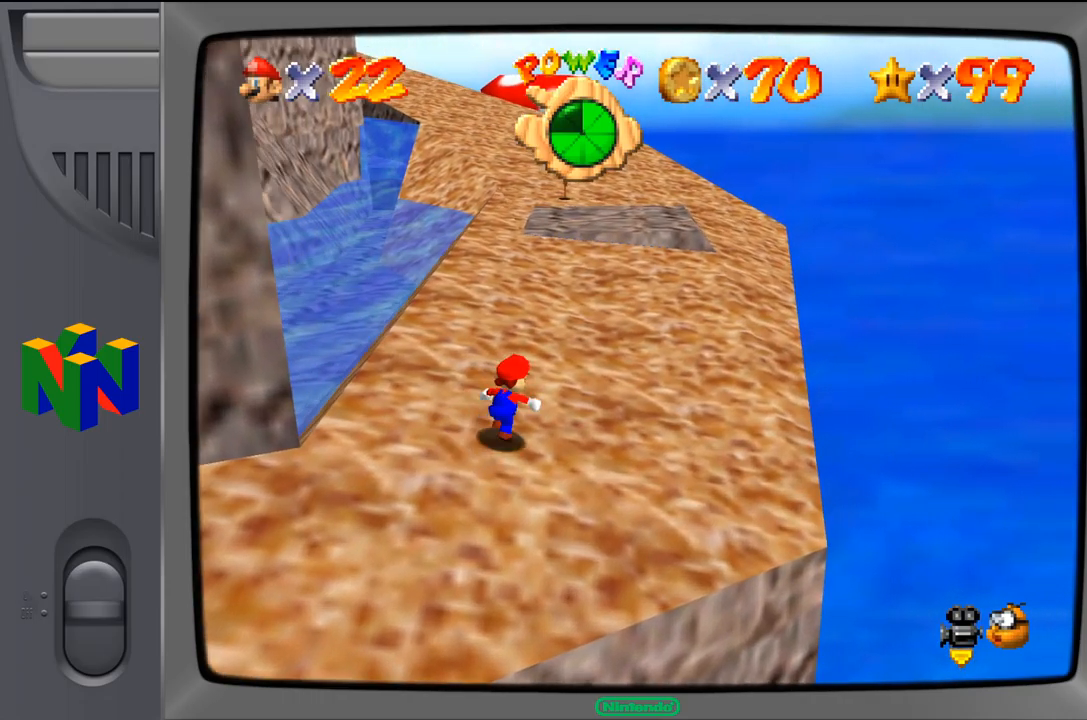
{"buttons": [], "left_stick": "up", "events": [[83, "left_stick", "up"]]}
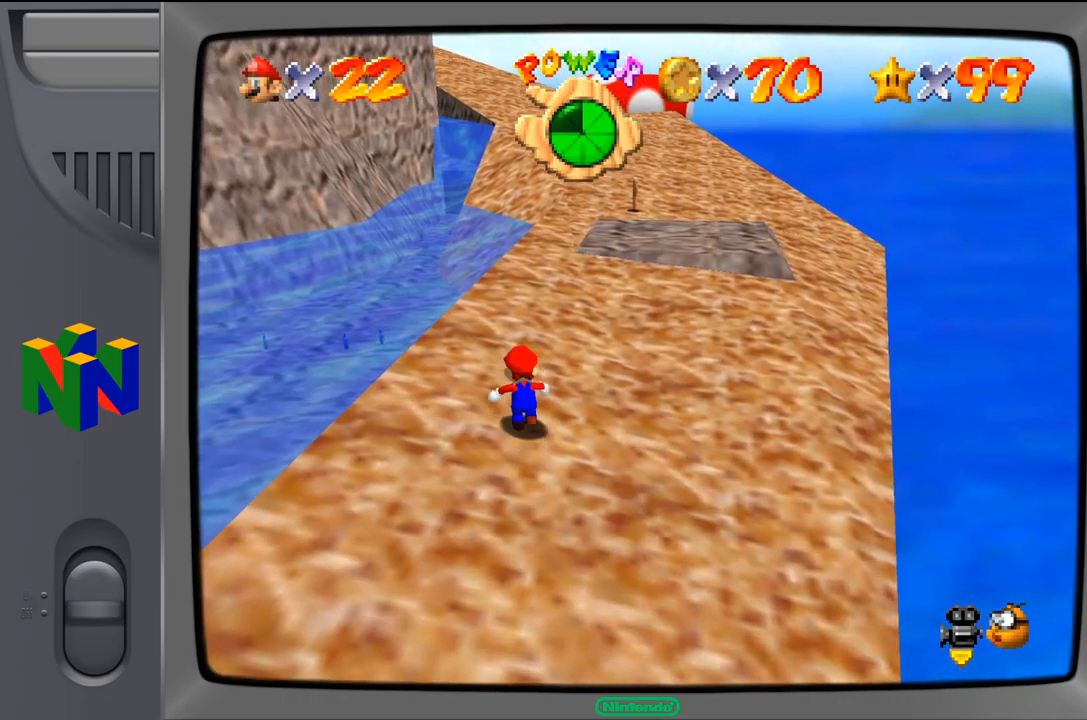
{"buttons": [], "left_stick": "up", "events": []}
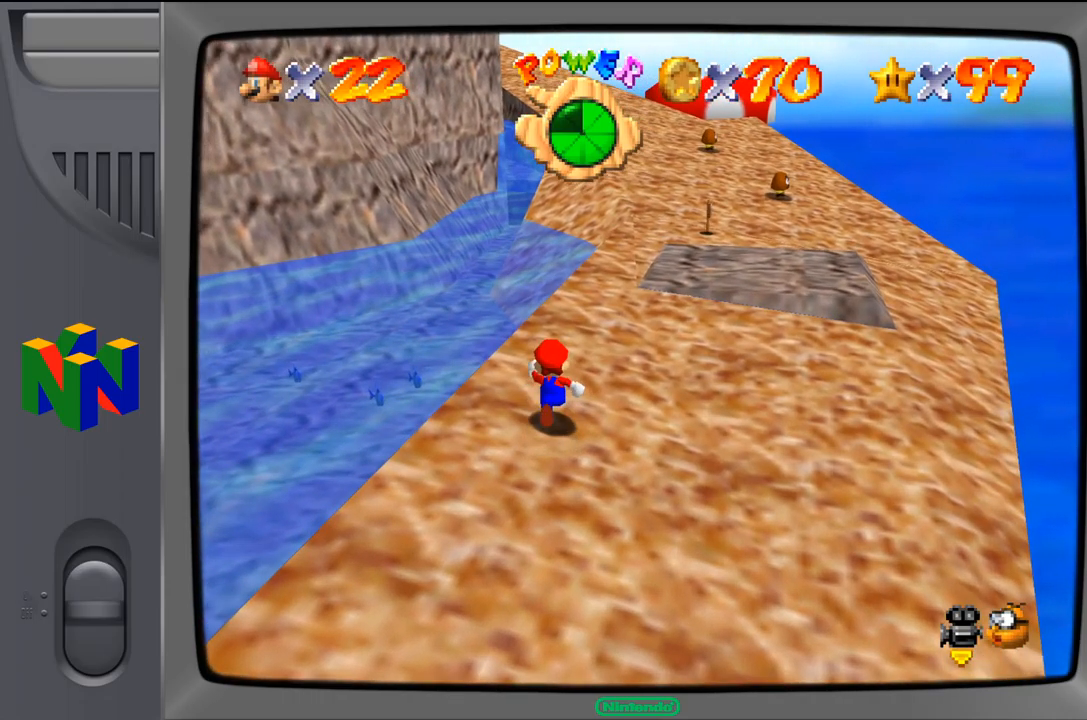
{"buttons": [], "left_stick": "up-right", "events": [[200, "left_stick", "up-right"]]}
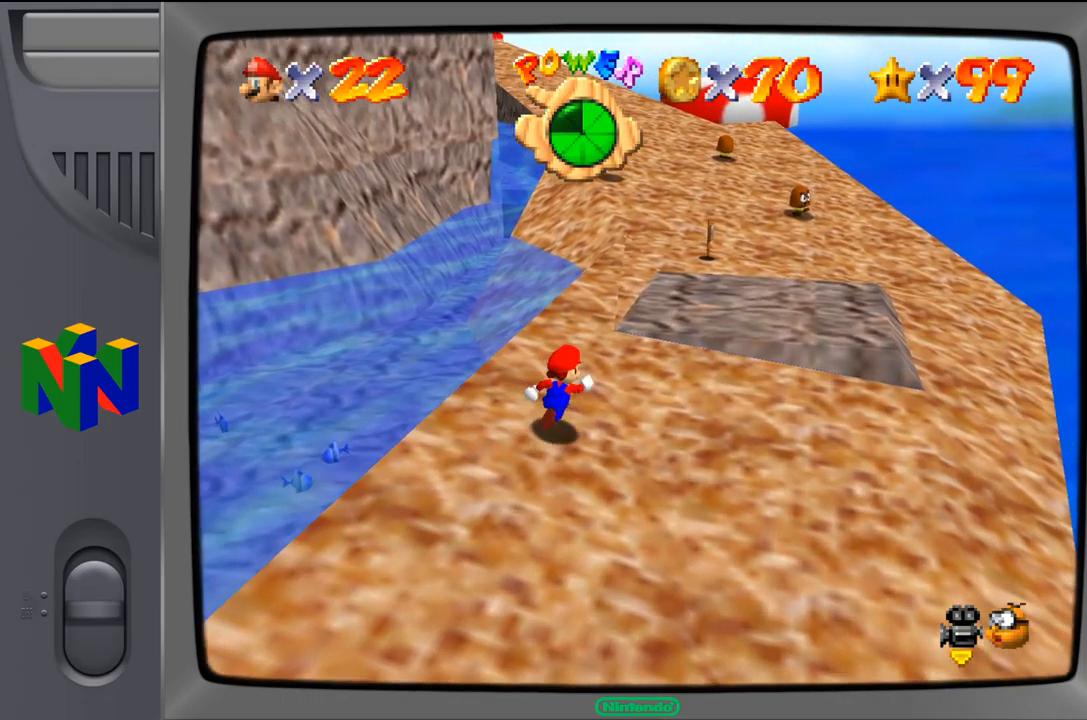
{"buttons": [], "left_stick": "up-right", "events": []}
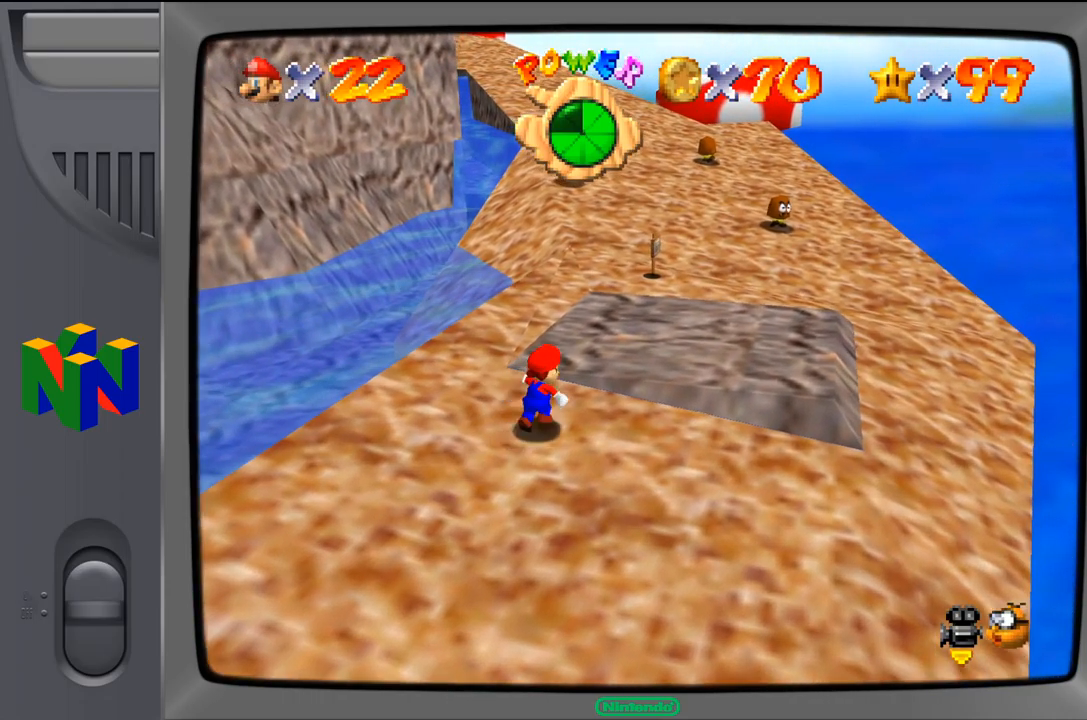
{"buttons": [], "left_stick": "up-right", "events": []}
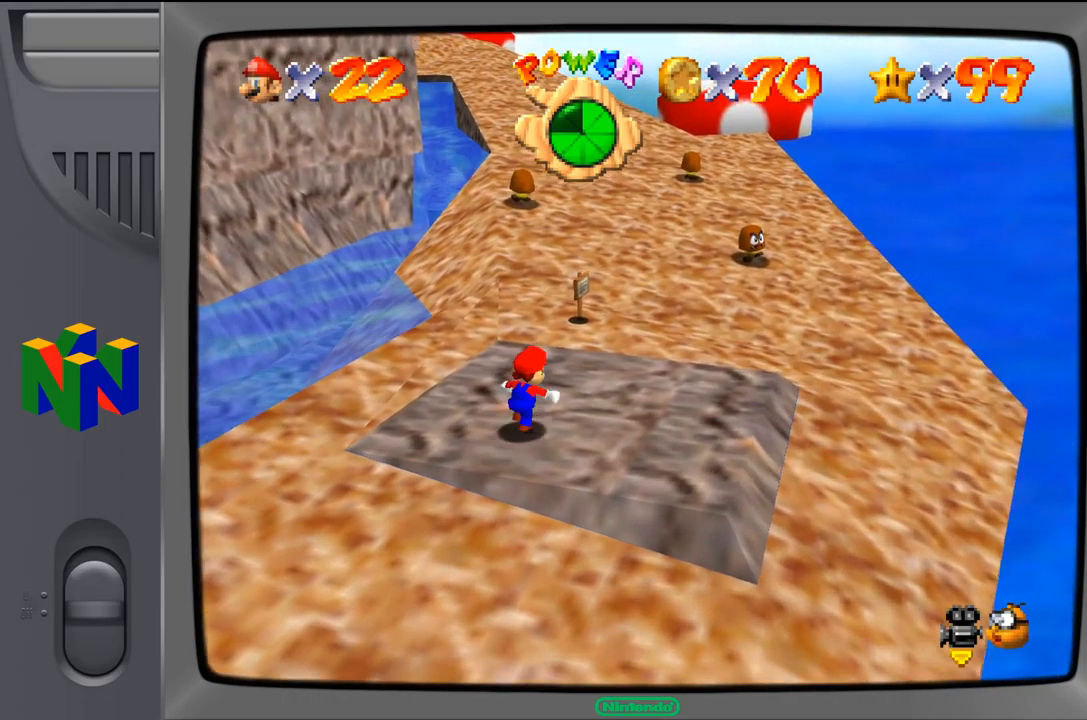
{"buttons": [], "left_stick": "up-right", "events": []}
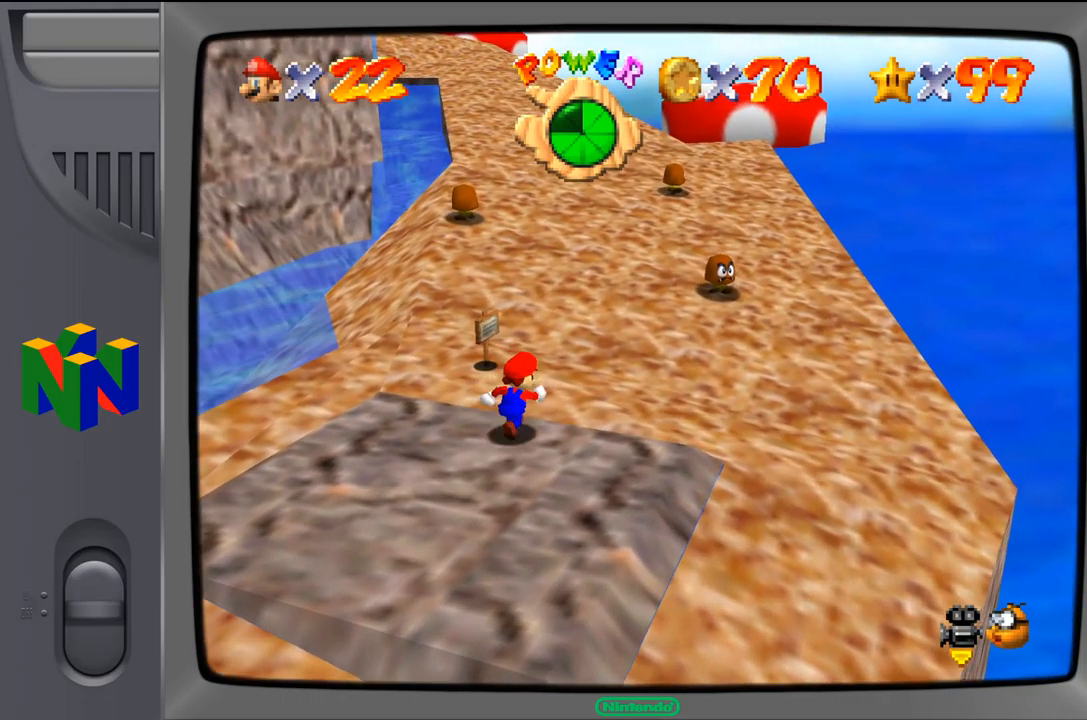
{"buttons": [], "left_stick": "up-right", "events": []}
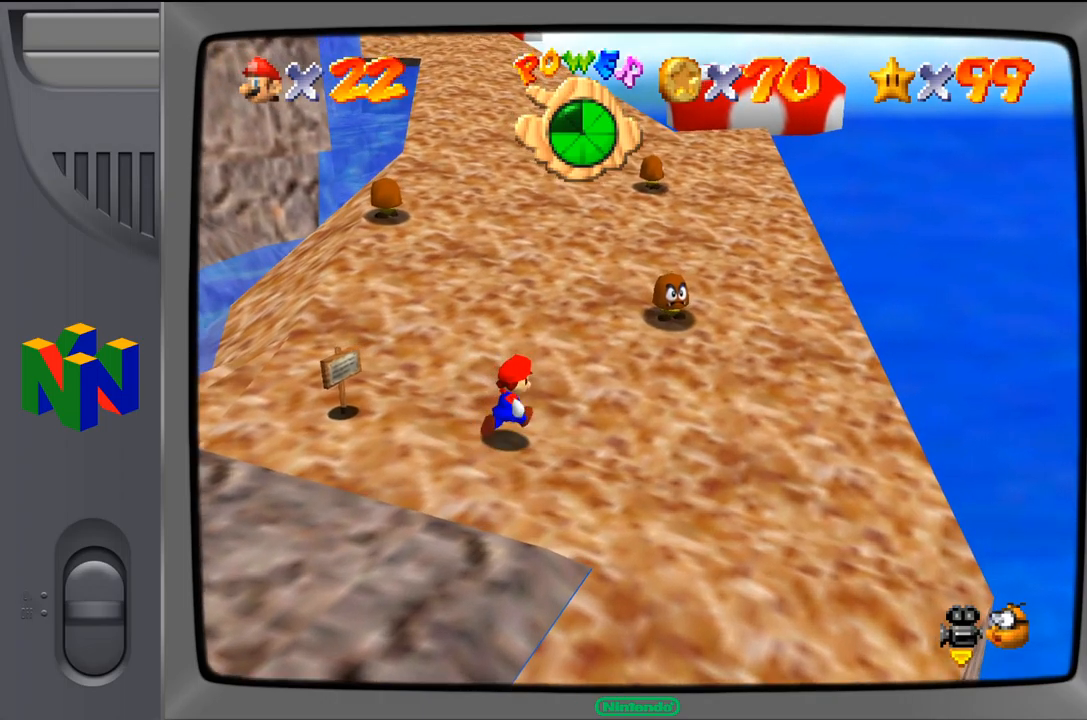
{"buttons": ["A"], "left_stick": "up-right", "events": [[500, "A", "down"]]}
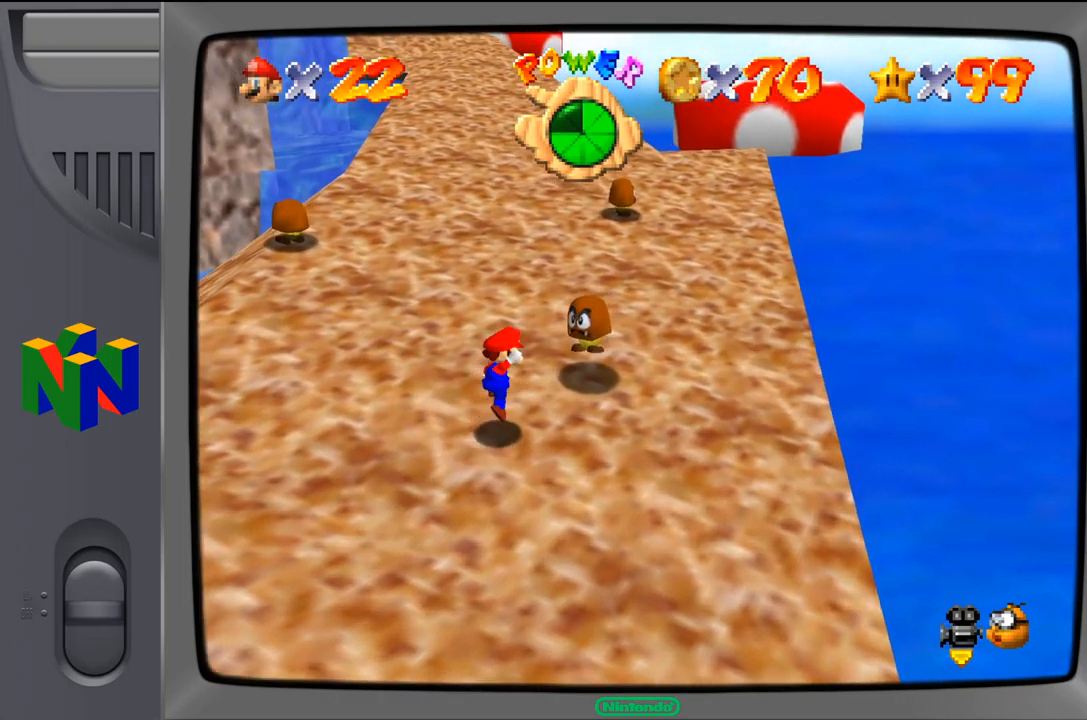
{"buttons": [], "left_stick": "center", "events": [[117, "A", "up"], [250, "Z", "down"], [383, "left_stick", "center"], [400, "Z", "up"]]}
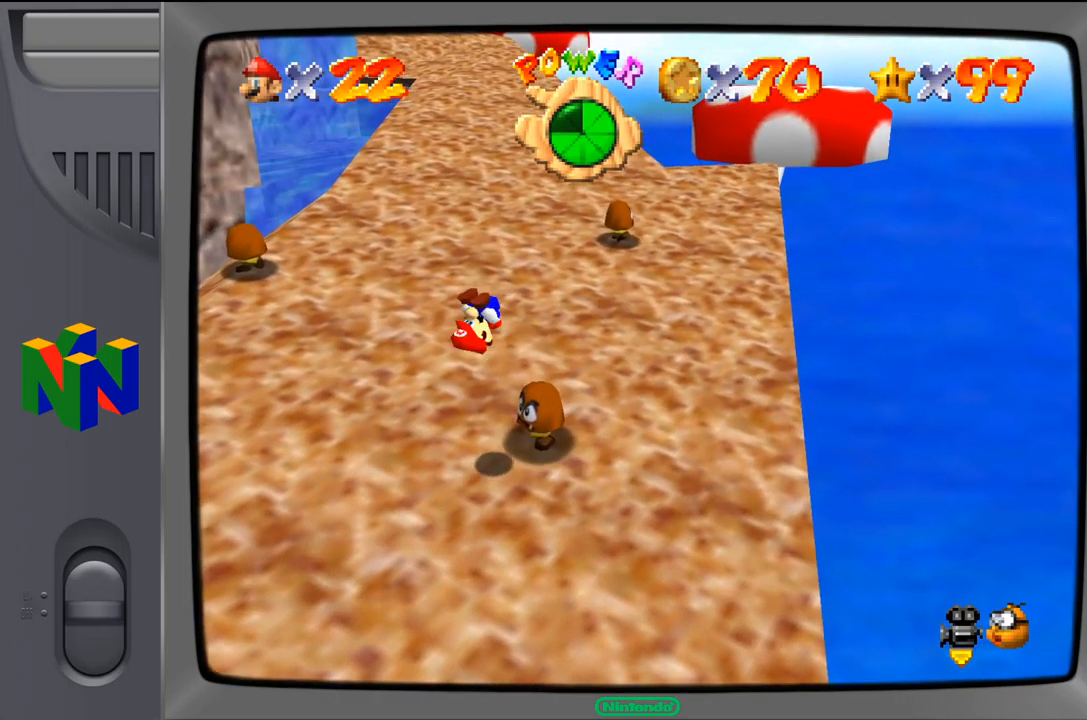
{"buttons": [], "left_stick": "center", "events": []}
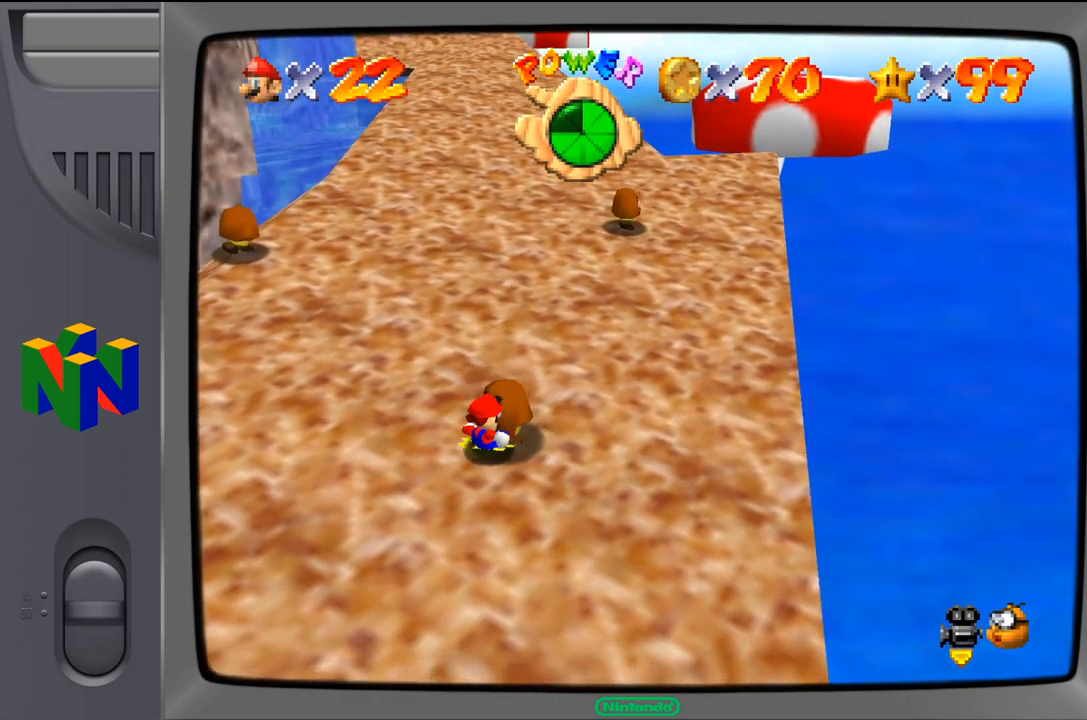
{"buttons": [], "left_stick": "center", "events": []}
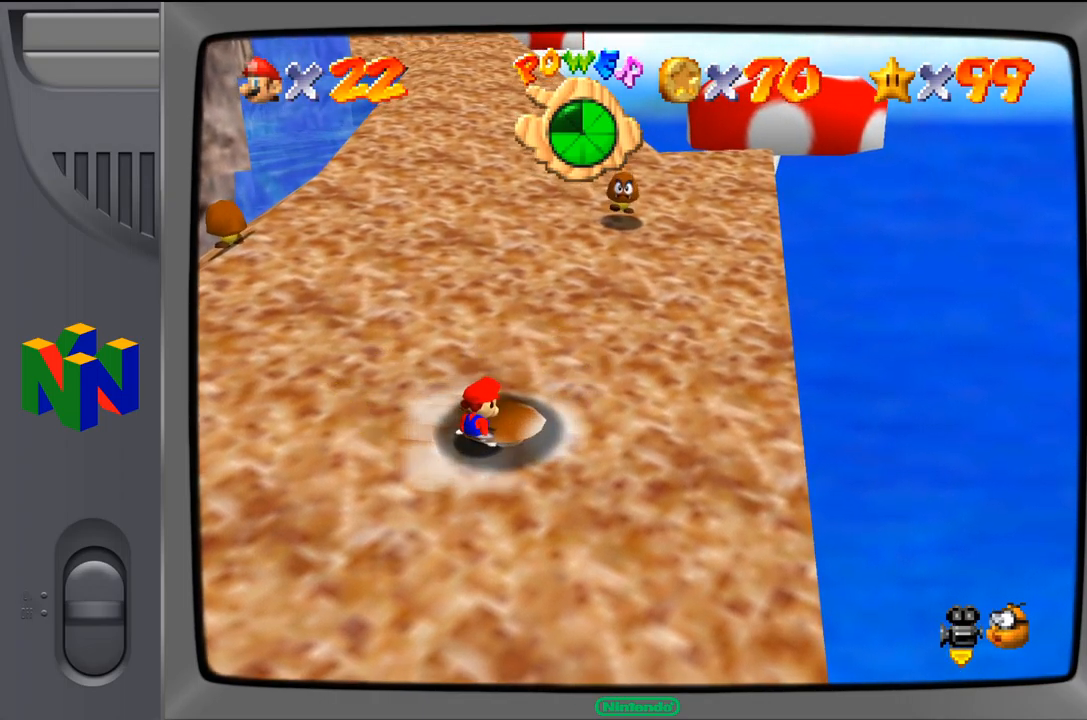
{"buttons": [], "left_stick": "center", "events": []}
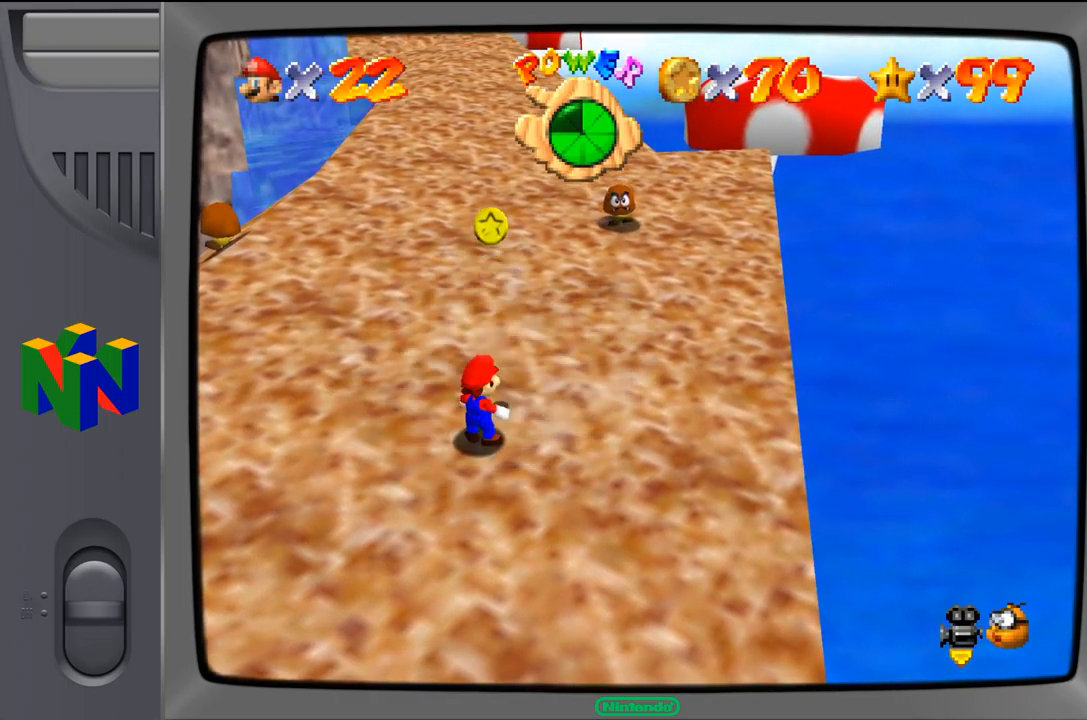
{"buttons": [], "left_stick": "center", "events": []}
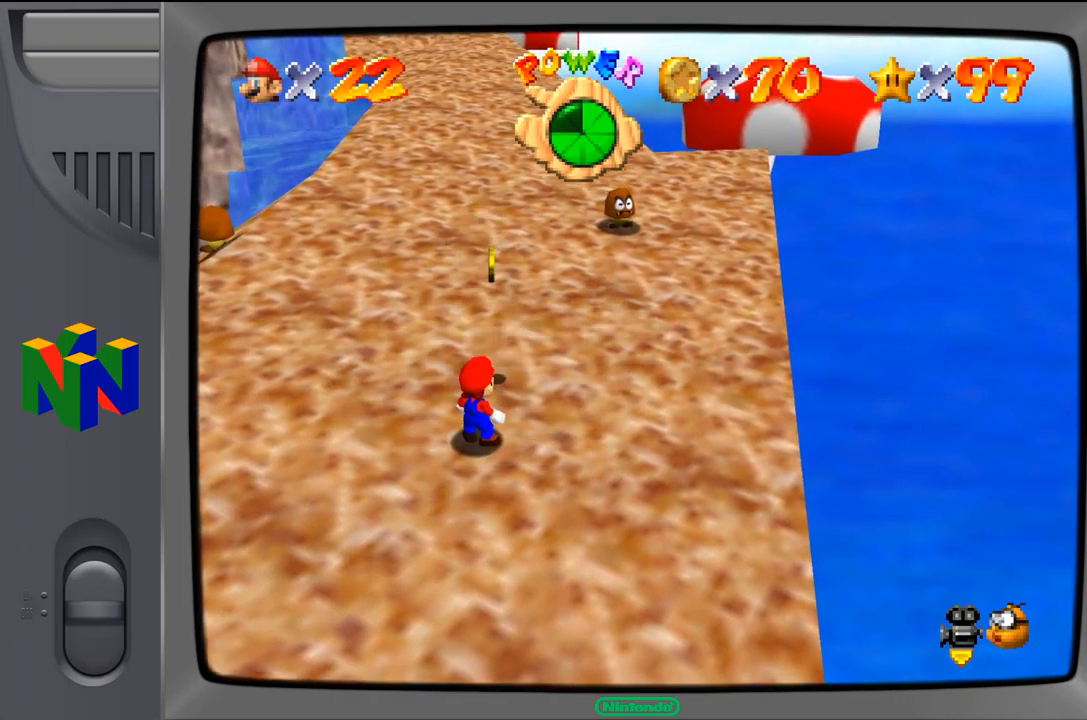
{"buttons": [], "left_stick": "up-right", "events": [[50, "left_stick", "up"], [500, "left_stick", "up-right"]]}
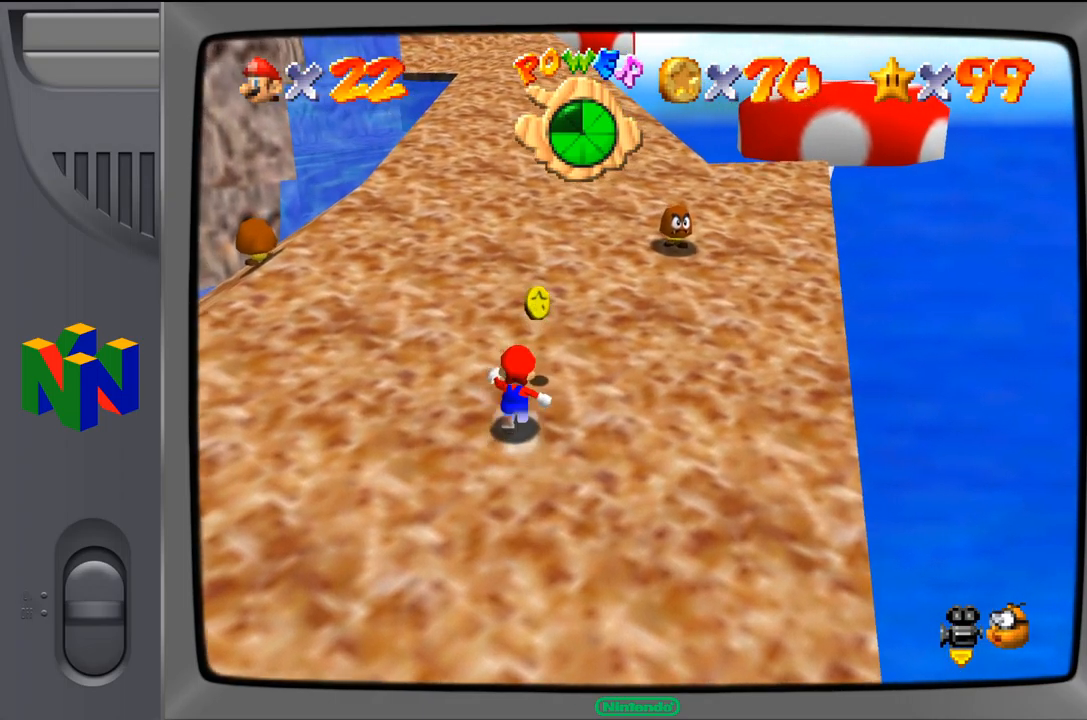
{"buttons": [], "left_stick": "up-right", "events": []}
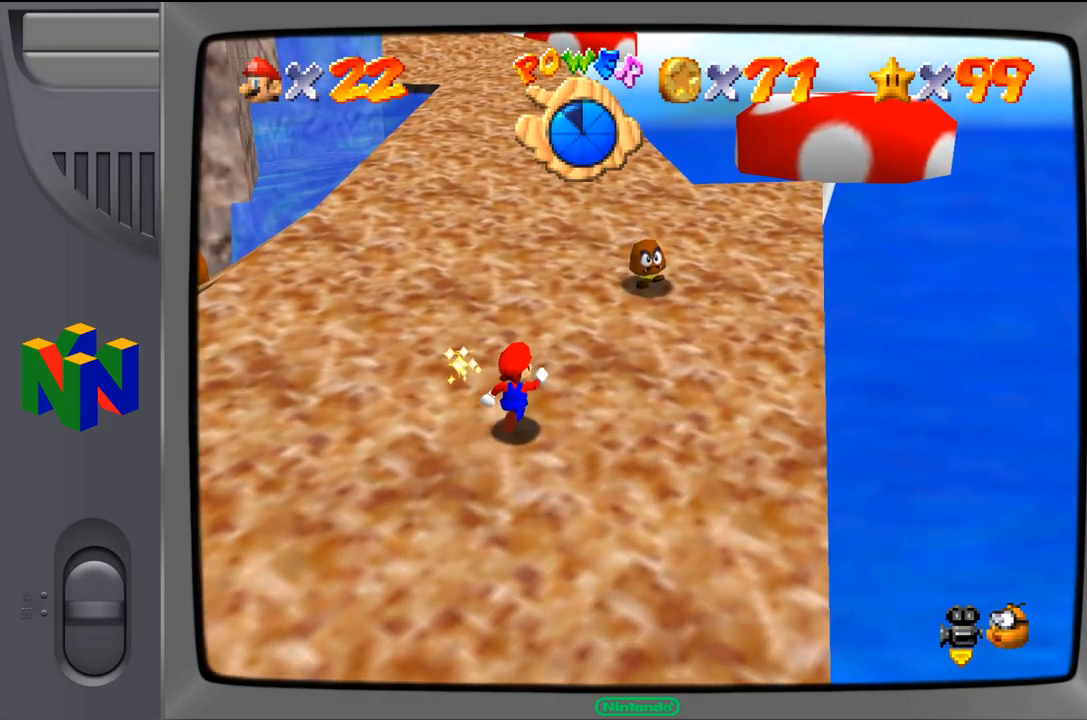
{"buttons": [], "left_stick": "up-right", "events": []}
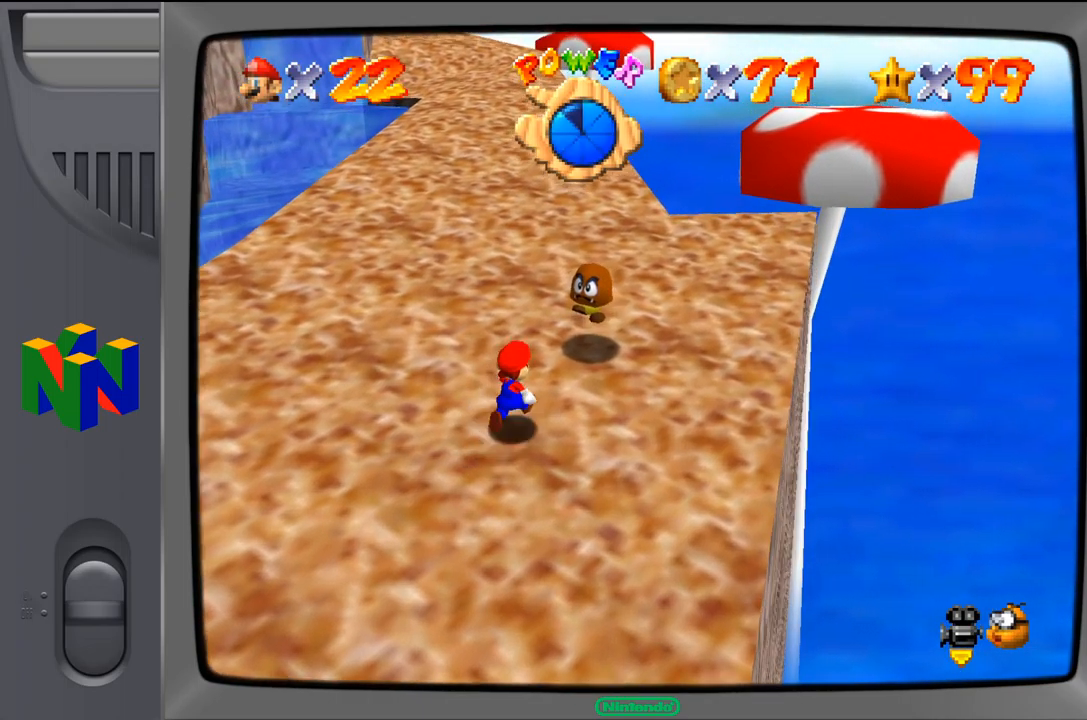
{"buttons": [], "left_stick": "center", "events": [[167, "A", "down"], [317, "A", "up"], [350, "Z", "down"], [450, "left_stick", "center"], [500, "Z", "up"]]}
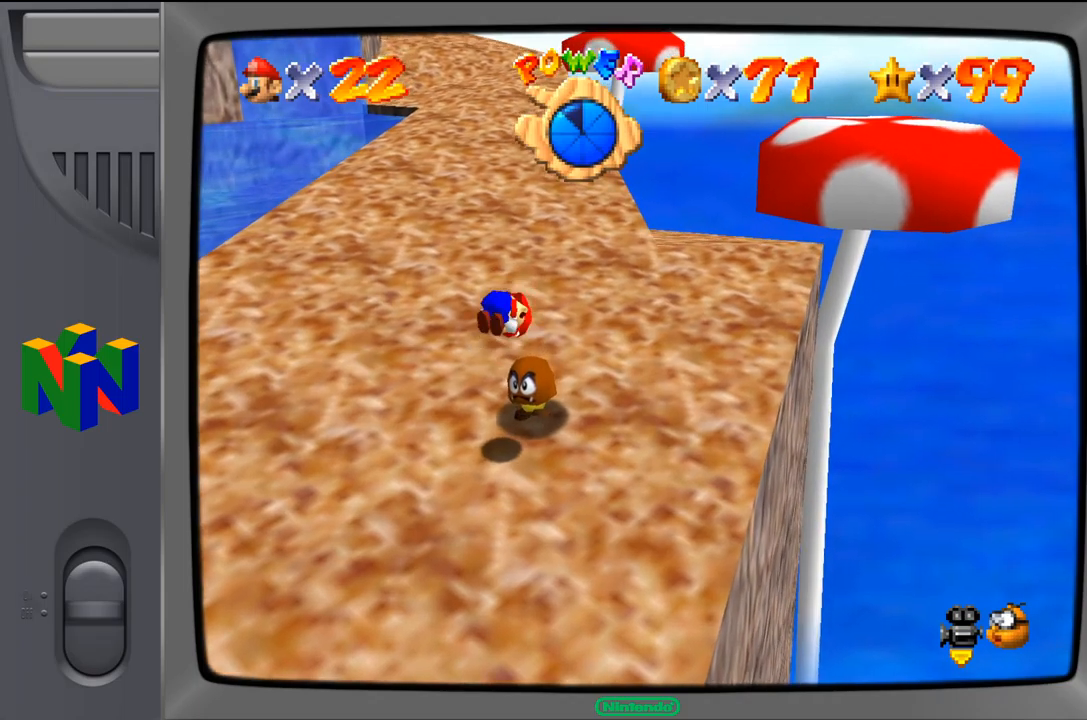
{"buttons": [], "left_stick": "center", "events": []}
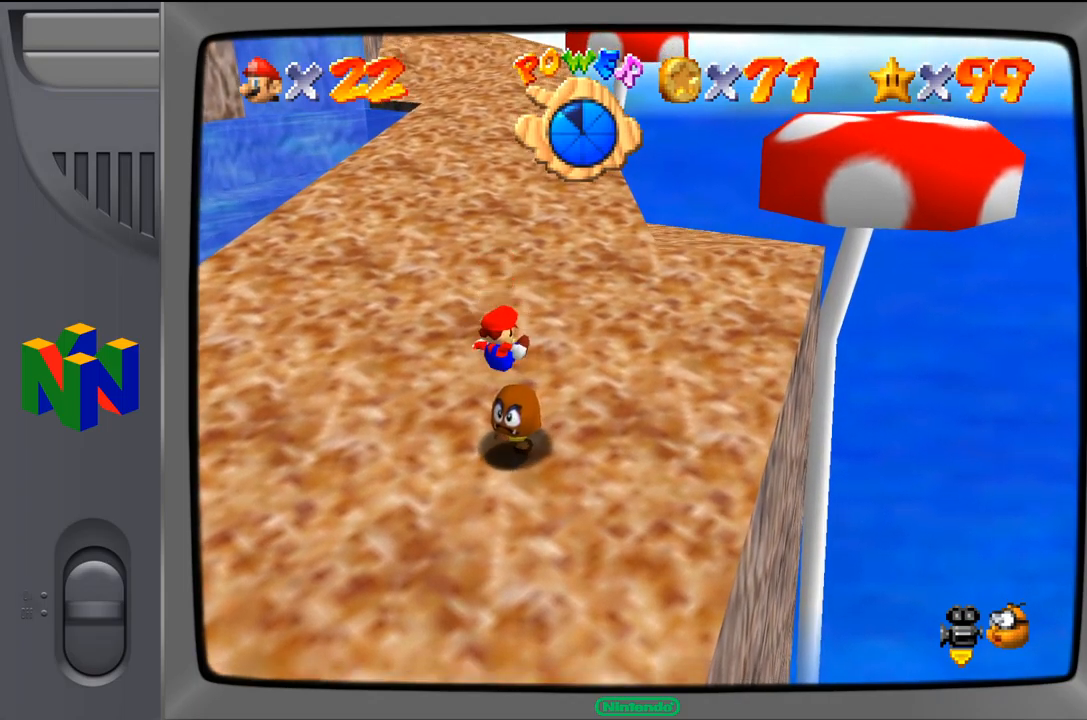
{"buttons": [], "left_stick": "center", "events": []}
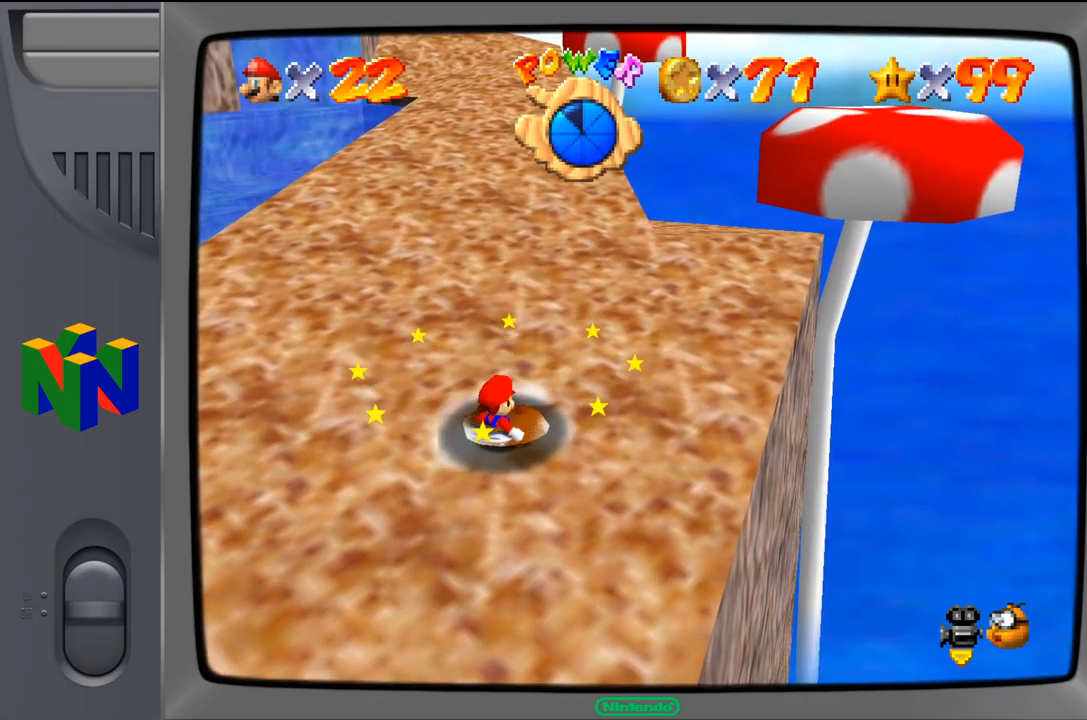
{"buttons": [], "left_stick": "center", "events": []}